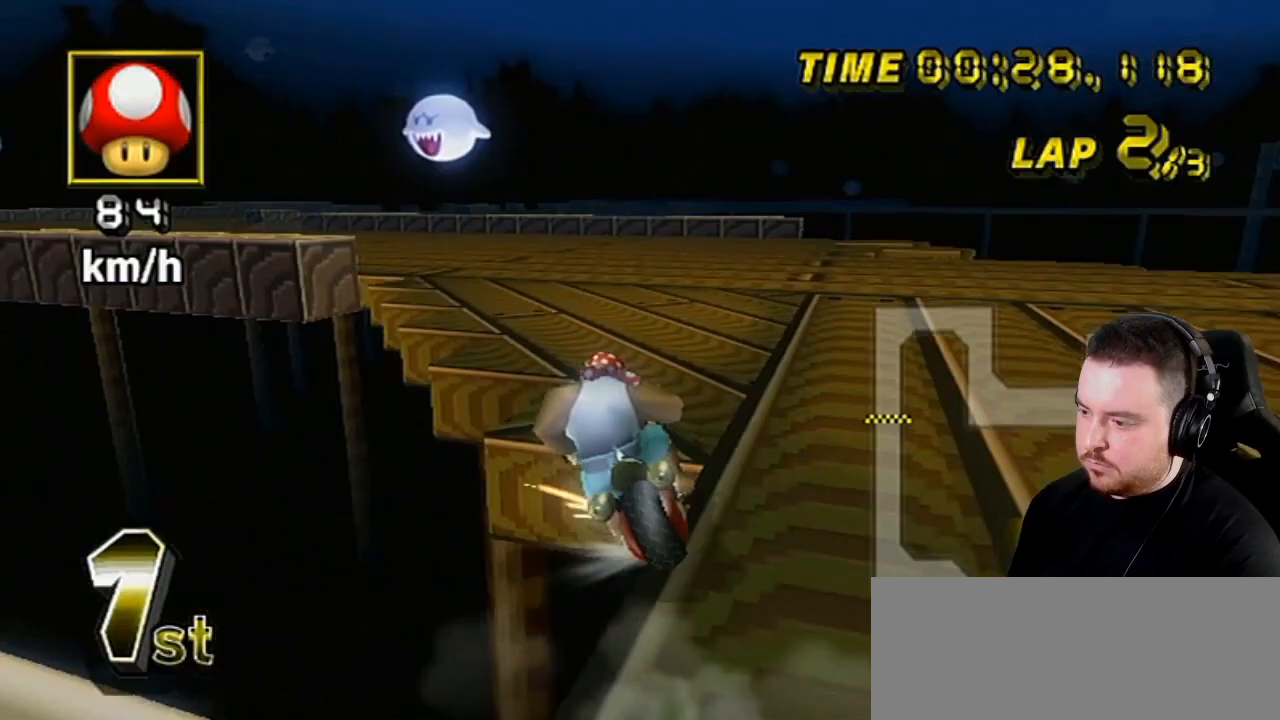
Gameplay with a controller (Nintendo layout); each line is a JSON object with the inputs held at the frame after it. "events" lists button and stick changes between this image and that frame as [ms after this image, input, new state], when the widget could be followed in between. Not read: L3 R3.
{"buttons": ["A", "R1"], "left_stick": "down-left", "right_stick": "center", "events": []}
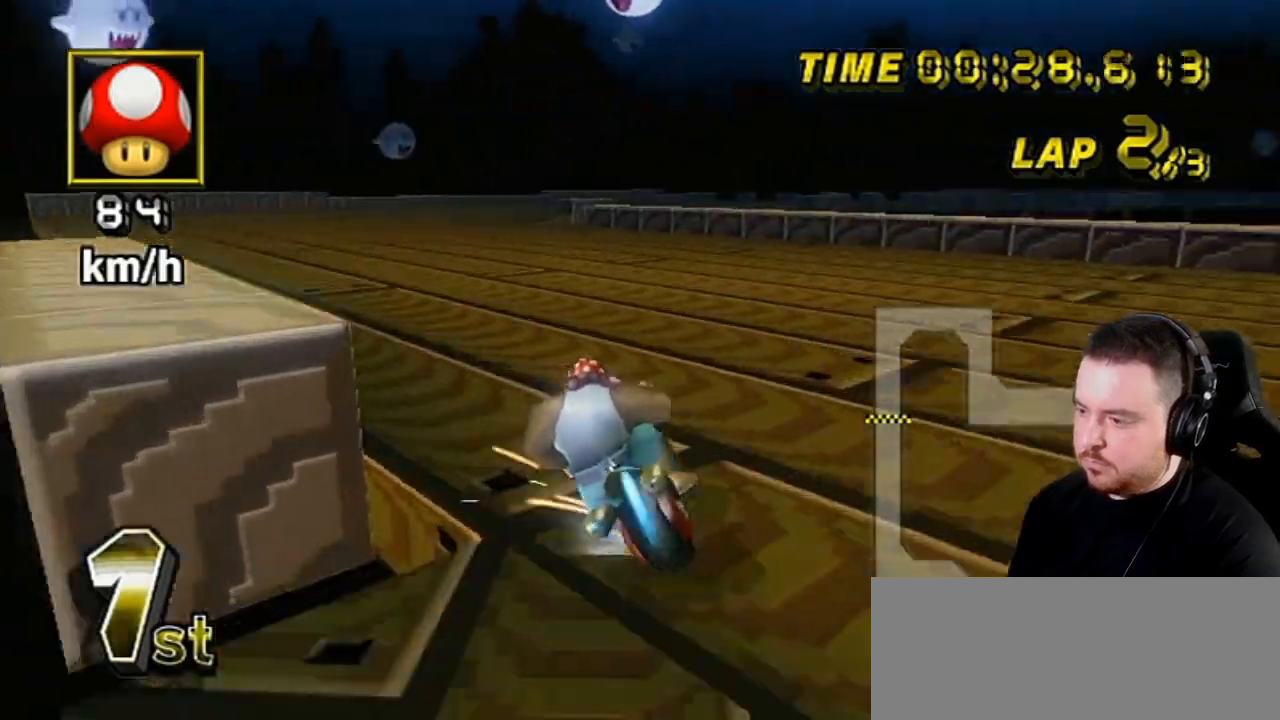
{"buttons": ["A", "DPAD_UP"], "left_stick": "center", "right_stick": "center", "events": [[217, "R1", "up"], [217, "left_stick", "down-right"], [267, "left_stick", "right"], [467, "left_stick", "center"], [483, "DPAD_UP", "down"]]}
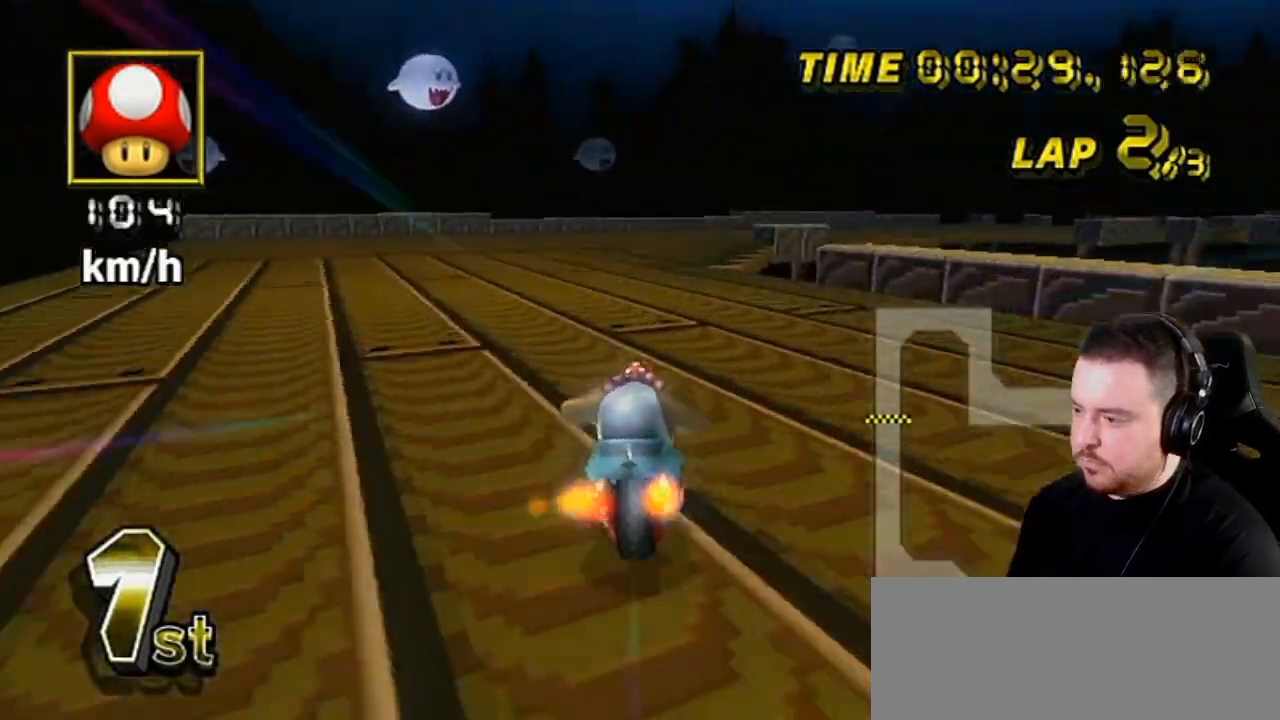
{"buttons": ["A", "R1"], "left_stick": "up-right", "right_stick": "center", "events": [[17, "DPAD_RIGHT", "down"], [83, "DPAD_RIGHT", "up"], [83, "DPAD_UP", "up"], [200, "R1", "down"], [467, "left_stick", "up-right"]]}
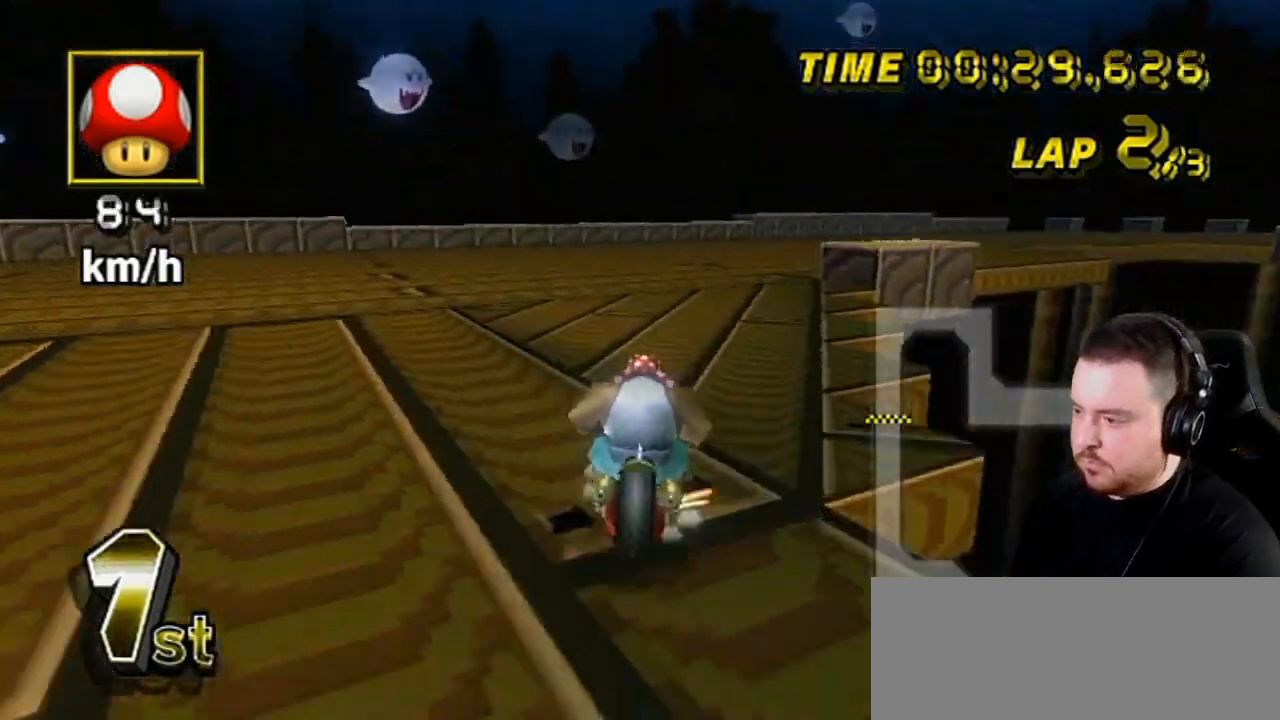
{"buttons": ["A", "R1"], "left_stick": "up-right", "right_stick": "center", "events": []}
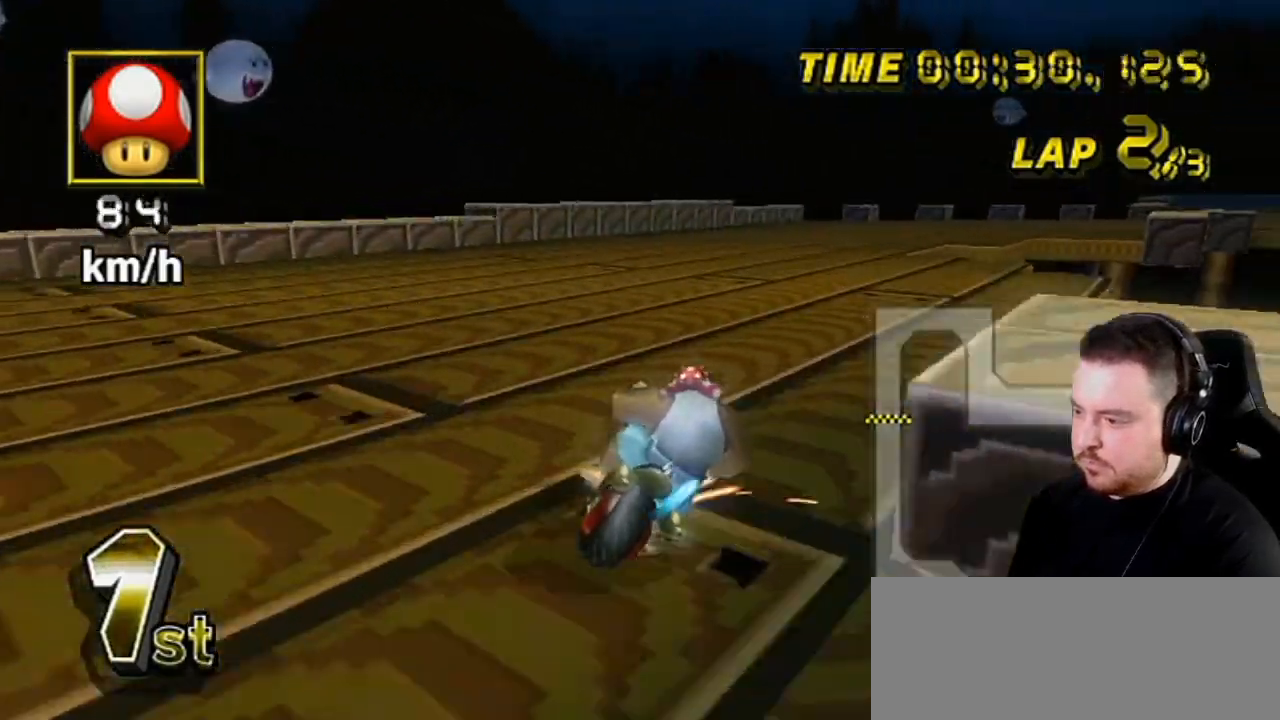
{"buttons": ["A", "DPAD_UP"], "left_stick": "center", "right_stick": "center", "events": [[467, "DPAD_LEFT", "down"], [467, "DPAD_UP", "down"], [467, "R1", "up"], [467, "left_stick", "center"], [483, "DPAD_LEFT", "up"]]}
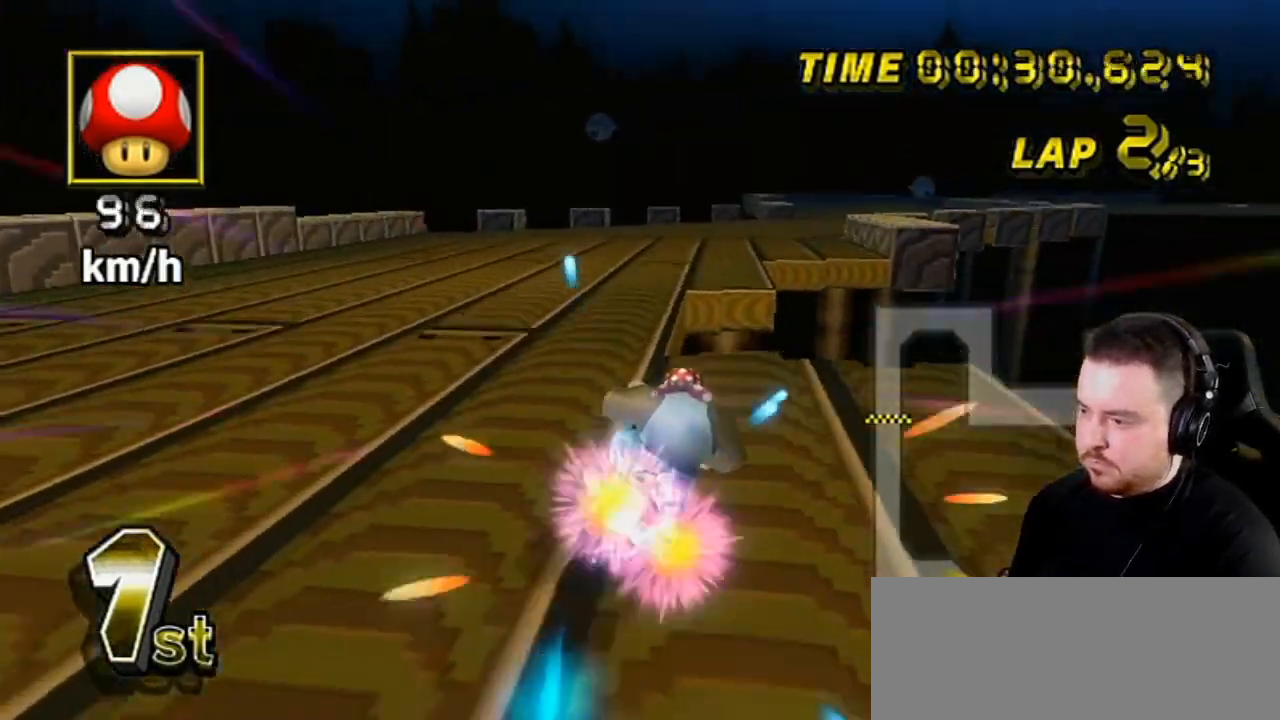
{"buttons": ["A"], "left_stick": "center", "right_stick": "center", "events": [[17, "DPAD_UP", "up"], [83, "left_stick", "left"], [300, "left_stick", "right"], [483, "left_stick", "center"]]}
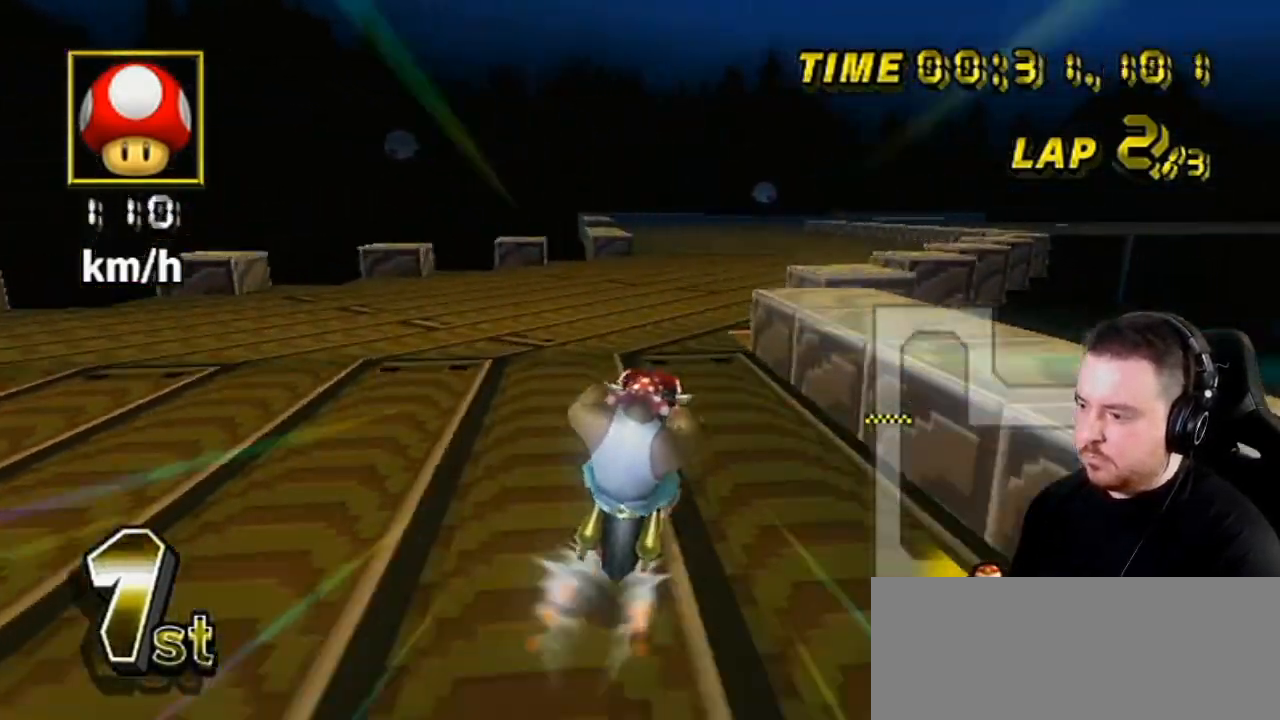
{"buttons": ["A"], "left_stick": "center", "right_stick": "center", "events": []}
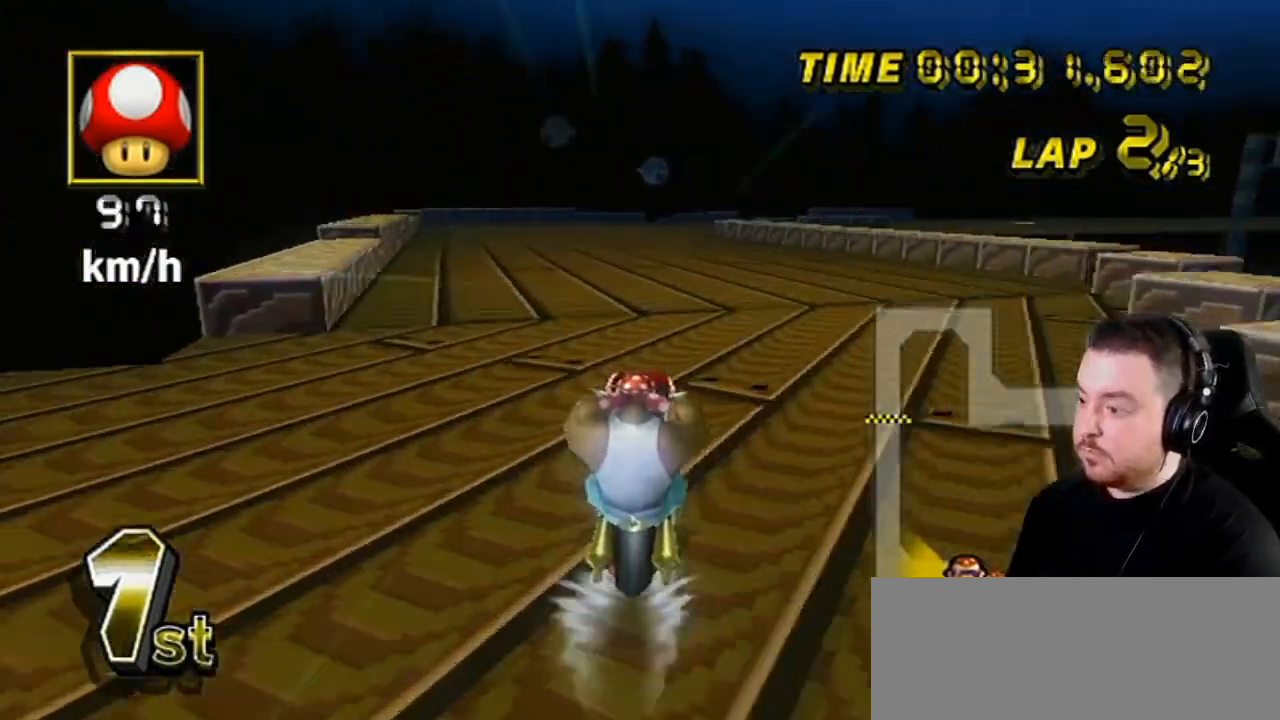
{"buttons": ["A"], "left_stick": "center", "right_stick": "center", "events": []}
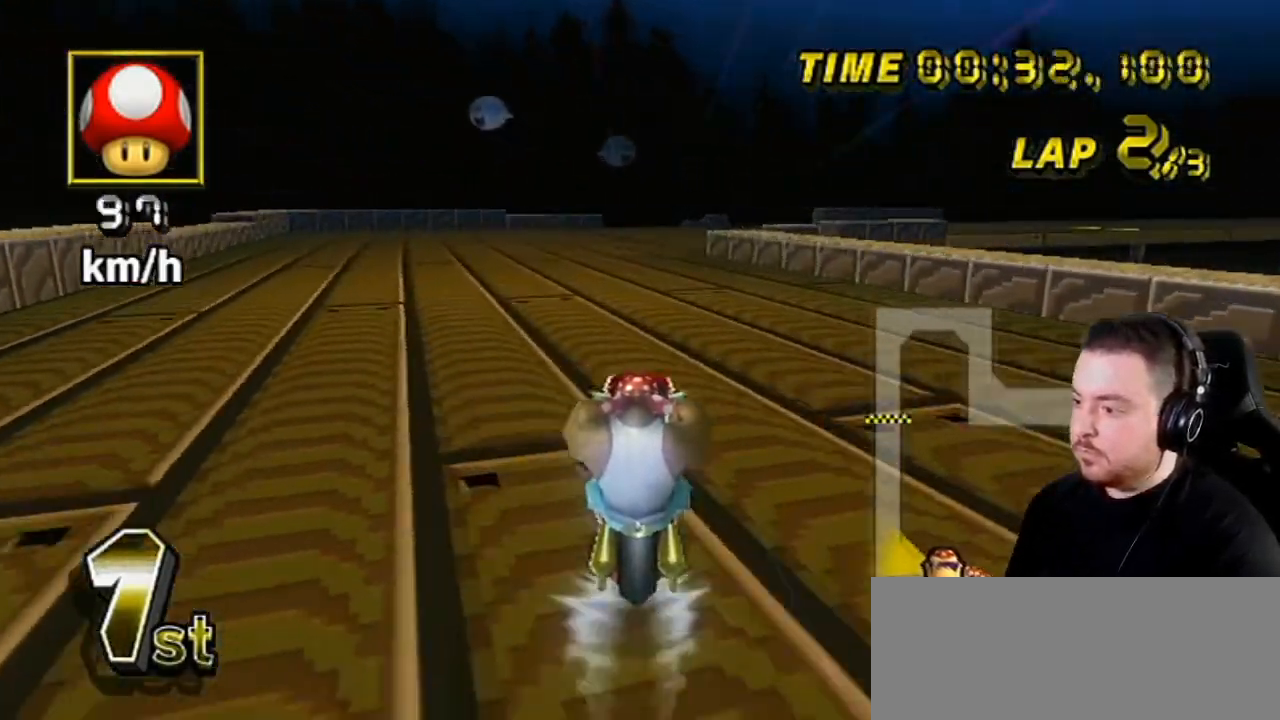
{"buttons": ["A", "R1"], "left_stick": "up-right", "right_stick": "center", "events": [[333, "left_stick", "right"], [400, "R1", "down"], [483, "left_stick", "up-right"]]}
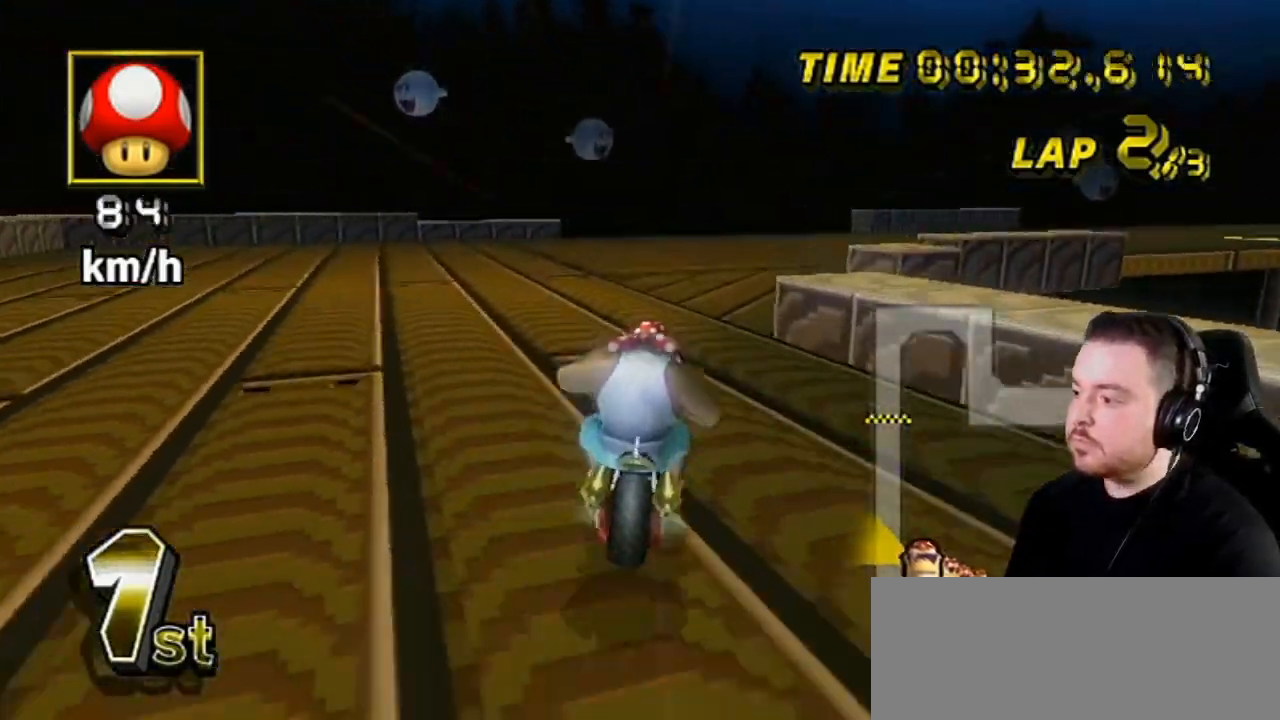
{"buttons": ["A", "R1"], "left_stick": "up-right", "right_stick": "center", "events": []}
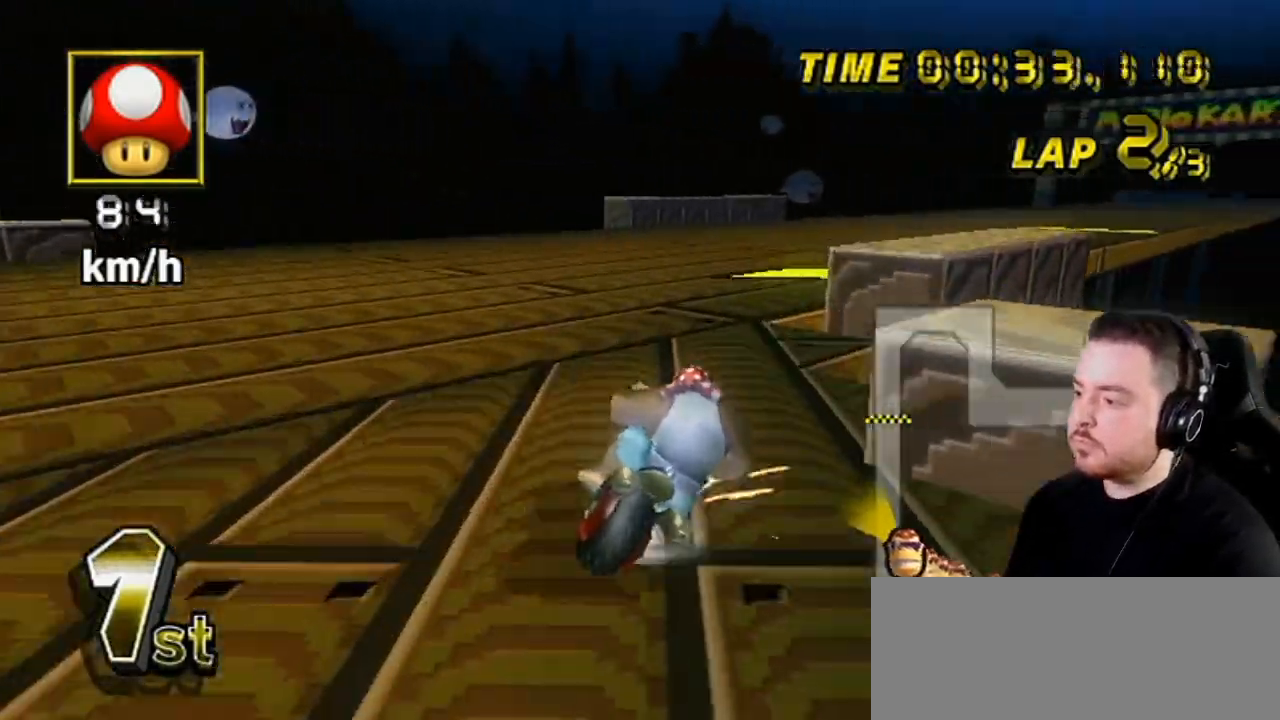
{"buttons": ["A", "R1"], "left_stick": "left", "right_stick": "center", "events": [[333, "left_stick", "left"]]}
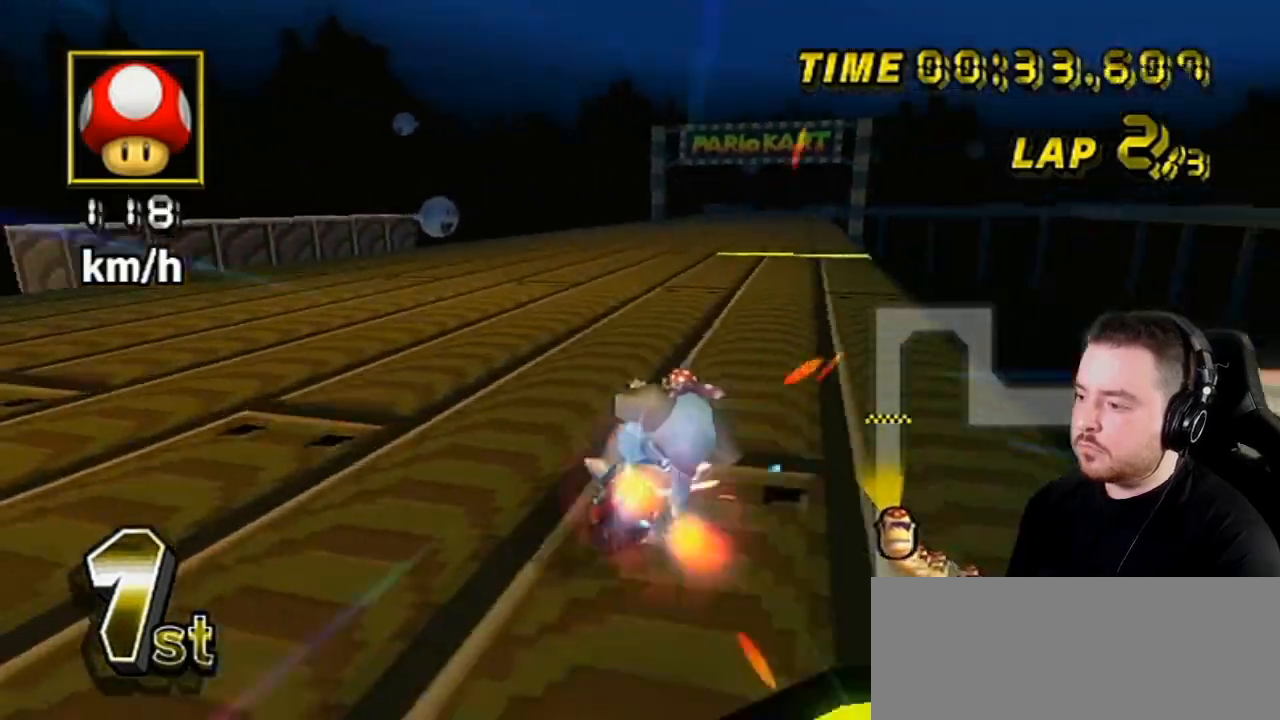
{"buttons": ["A", "R1"], "left_stick": "left", "right_stick": "center", "events": [[83, "left_stick", "center"], [150, "left_stick", "left"]]}
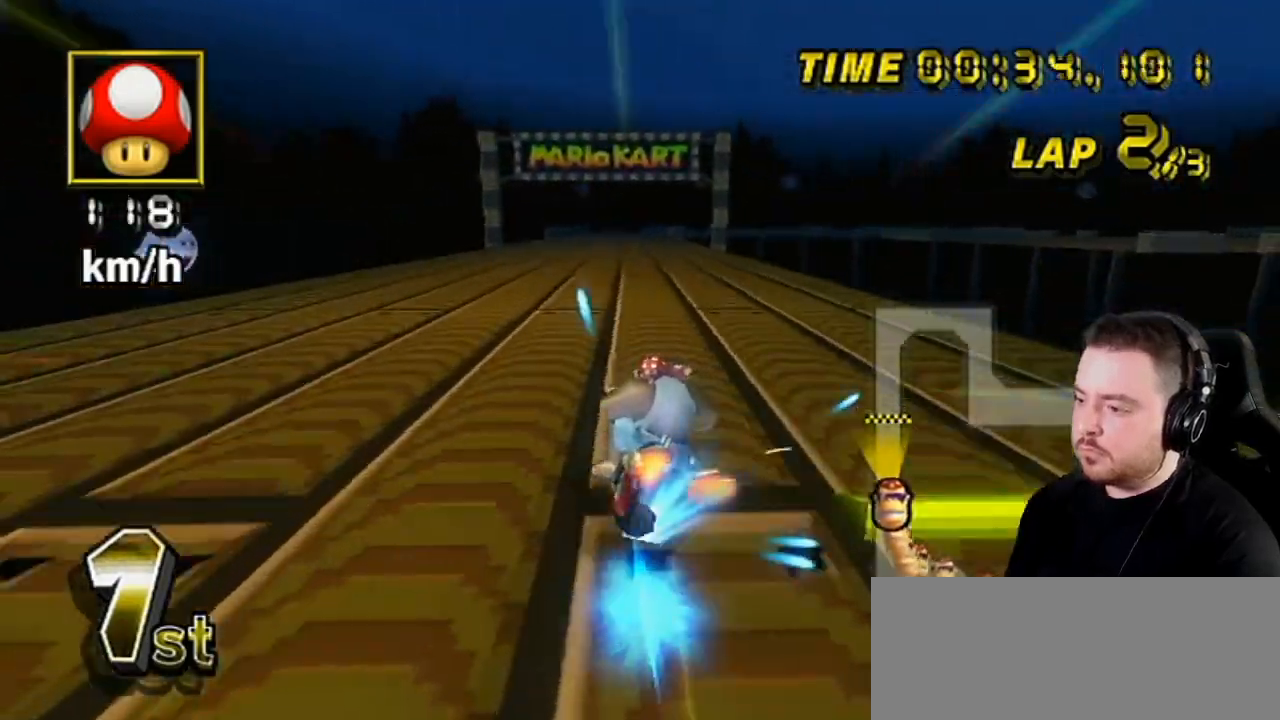
{"buttons": ["A"], "left_stick": "left", "right_stick": "center", "events": [[483, "R1", "up"]]}
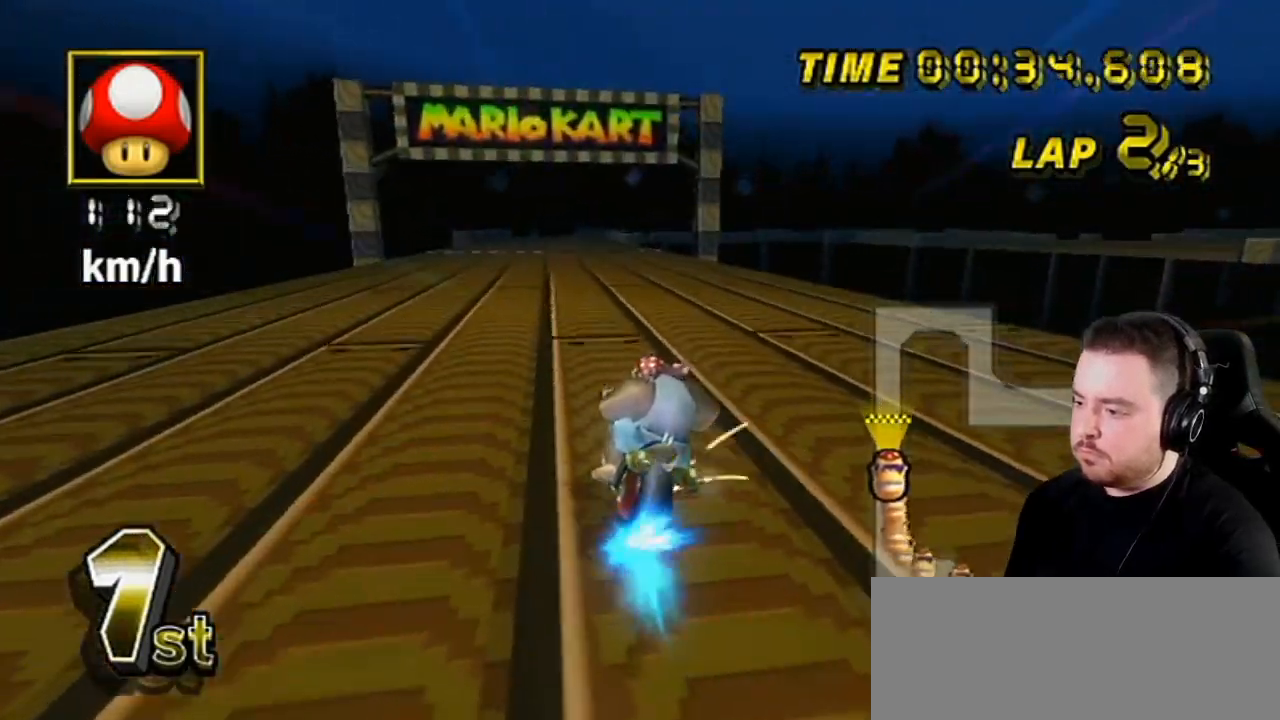
{"buttons": ["A"], "left_stick": "center", "right_stick": "center", "events": [[17, "DPAD_LEFT", "down"], [17, "DPAD_UP", "down"], [183, "DPAD_LEFT", "up"], [183, "DPAD_UP", "up"], [433, "left_stick", "center"]]}
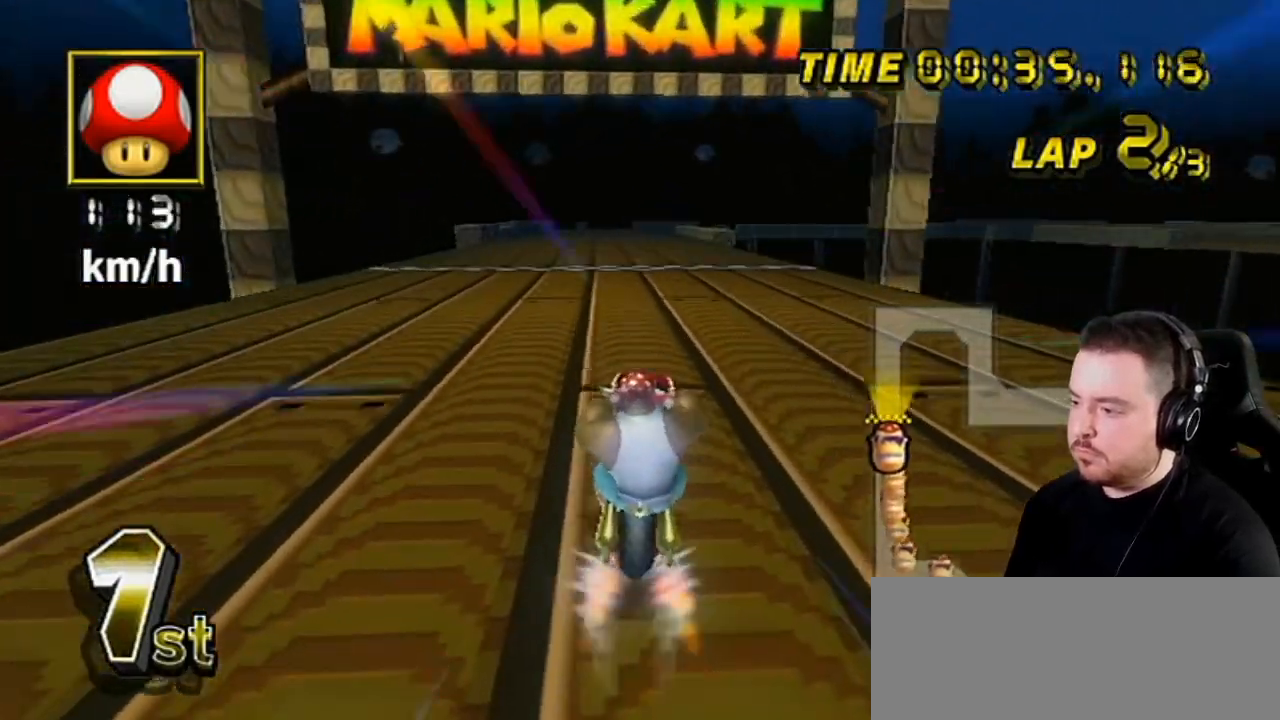
{"buttons": ["A"], "left_stick": "center", "right_stick": "center", "events": []}
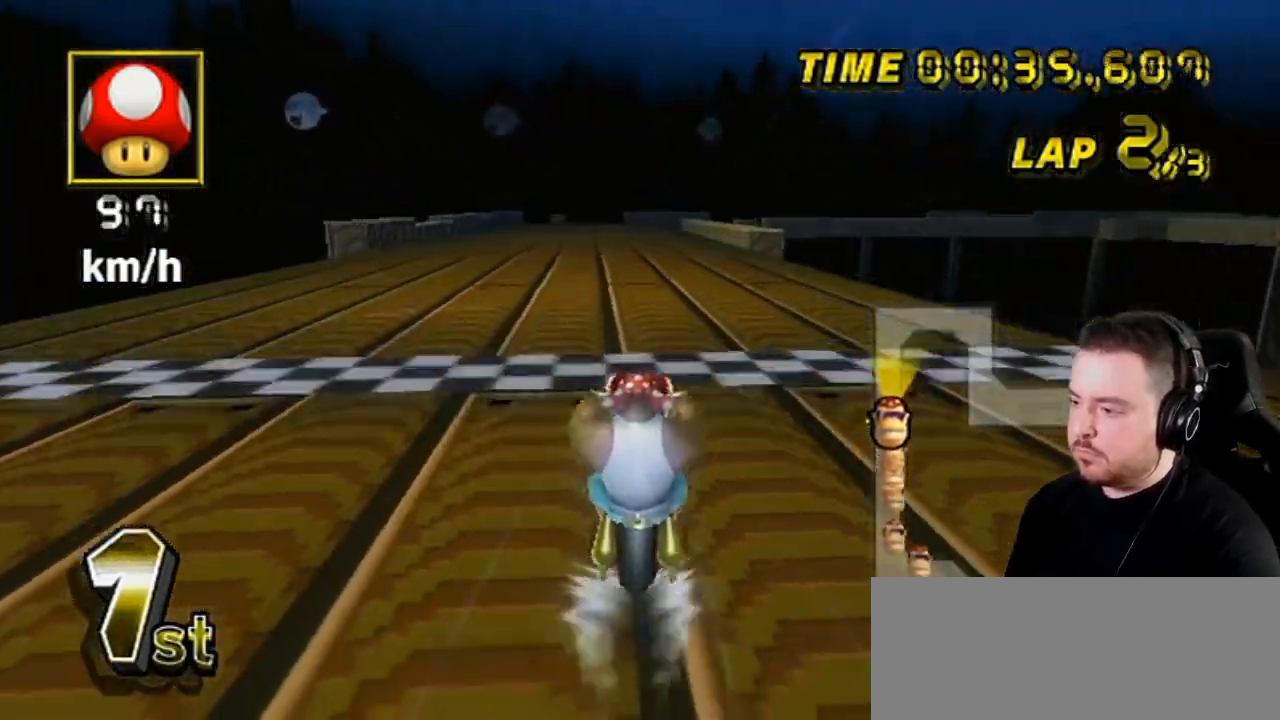
{"buttons": ["A"], "left_stick": "center", "right_stick": "center", "events": []}
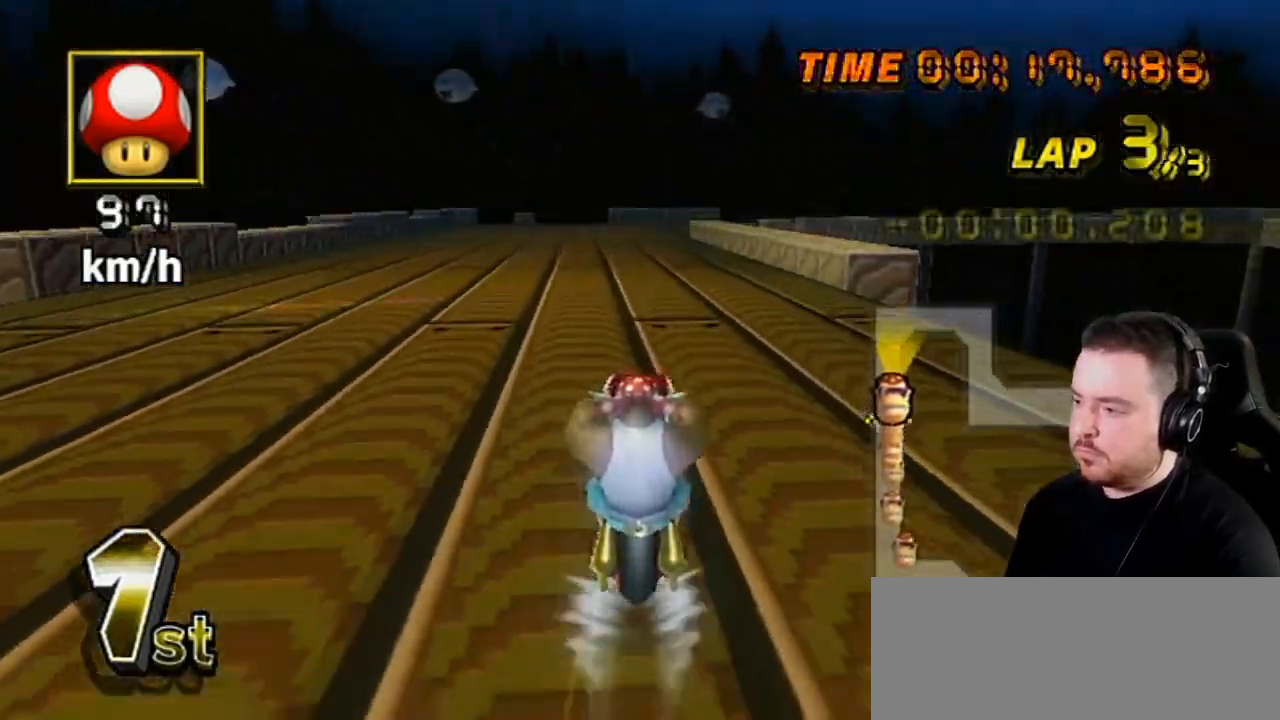
{"buttons": ["A"], "left_stick": "center", "right_stick": "center", "events": []}
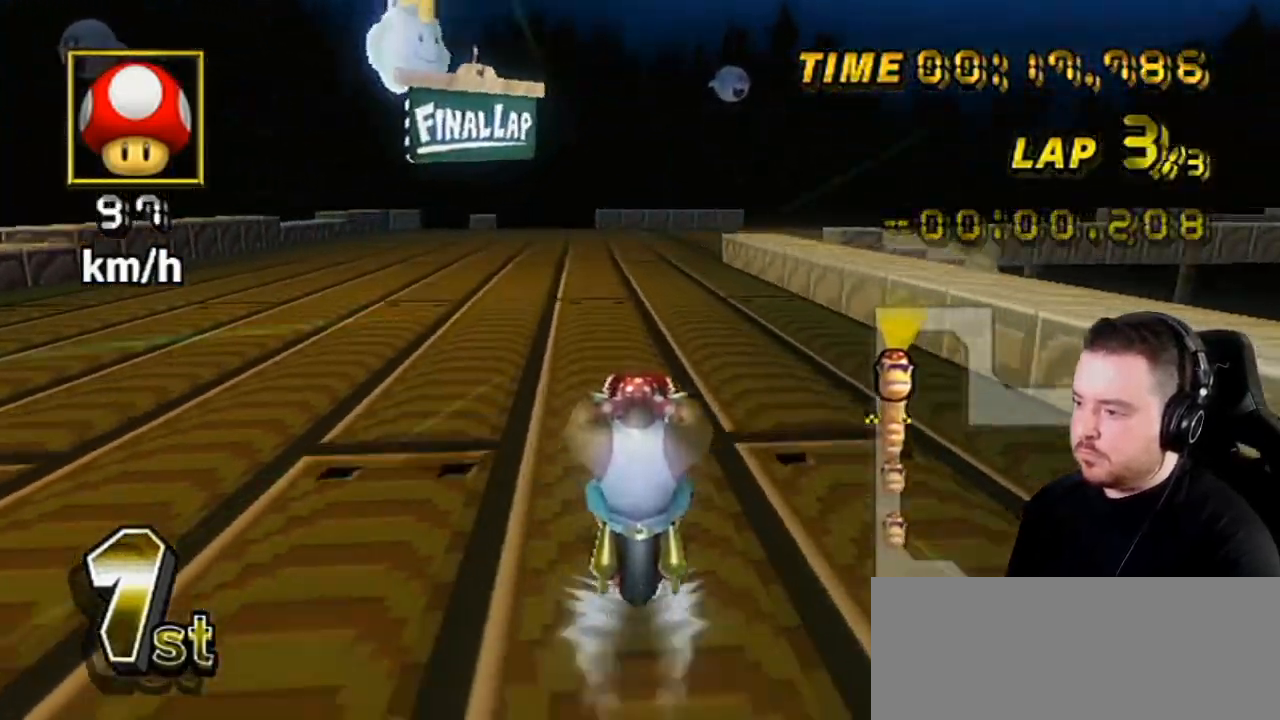
{"buttons": ["A", "R1"], "left_stick": "up-right", "right_stick": "center", "events": [[117, "left_stick", "down-right"], [150, "R1", "down"], [183, "left_stick", "up-right"], [250, "left_stick", "up-left"], [483, "left_stick", "up-right"]]}
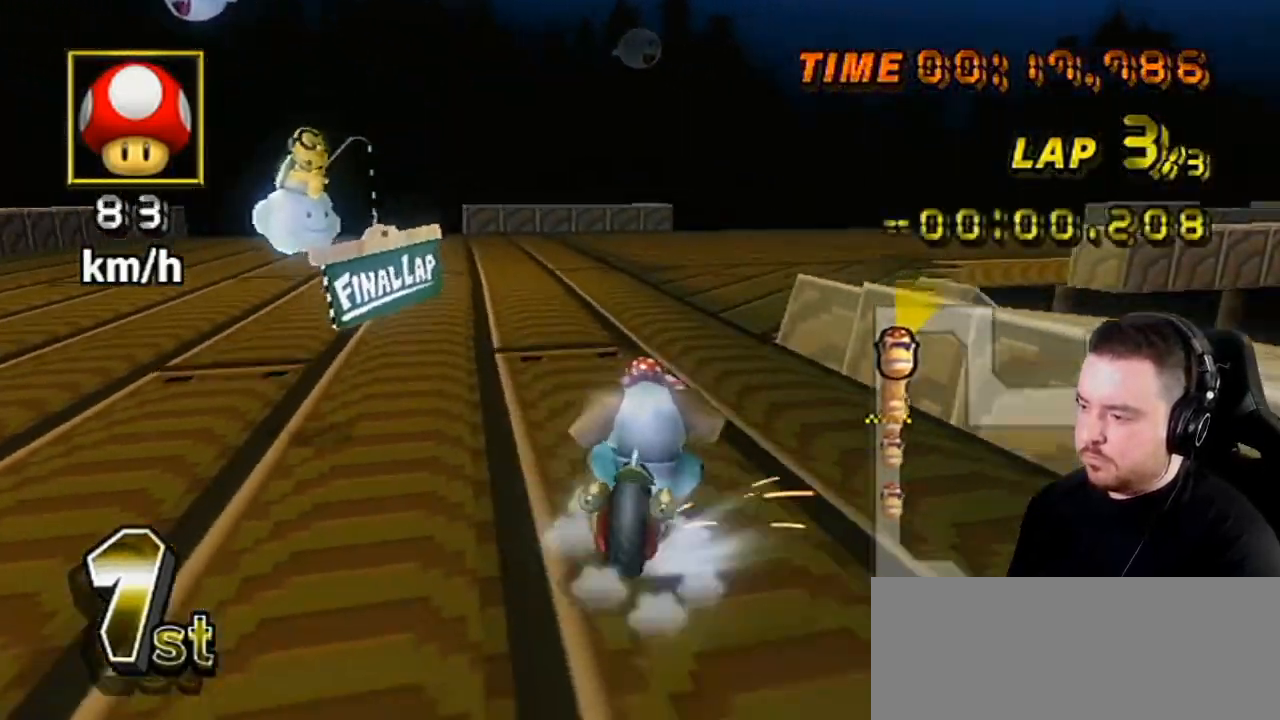
{"buttons": ["A", "R1"], "left_stick": "up-right", "right_stick": "center", "events": []}
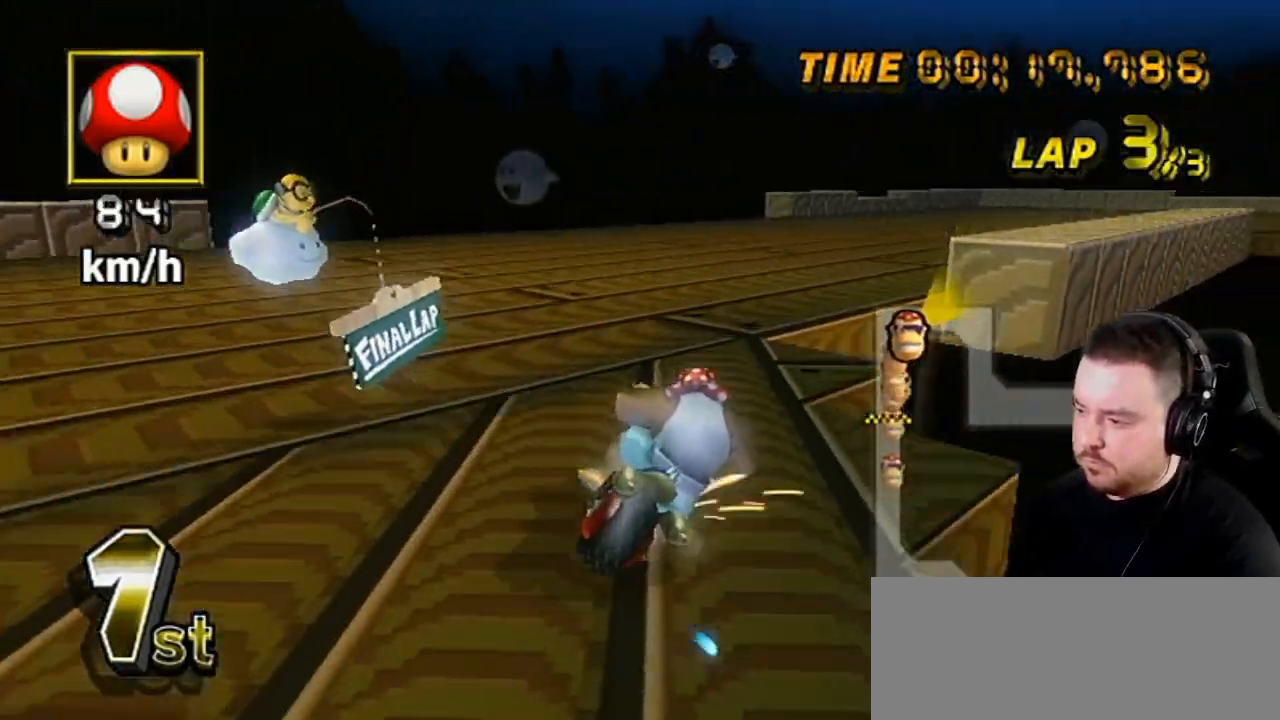
{"buttons": ["A", "R1"], "left_stick": "right", "right_stick": "center", "events": [[183, "left_stick", "right"], [400, "DPAD_LEFT", "down"], [433, "DPAD_LEFT", "up"], [433, "DPAD_UP", "down"], [483, "DPAD_UP", "up"]]}
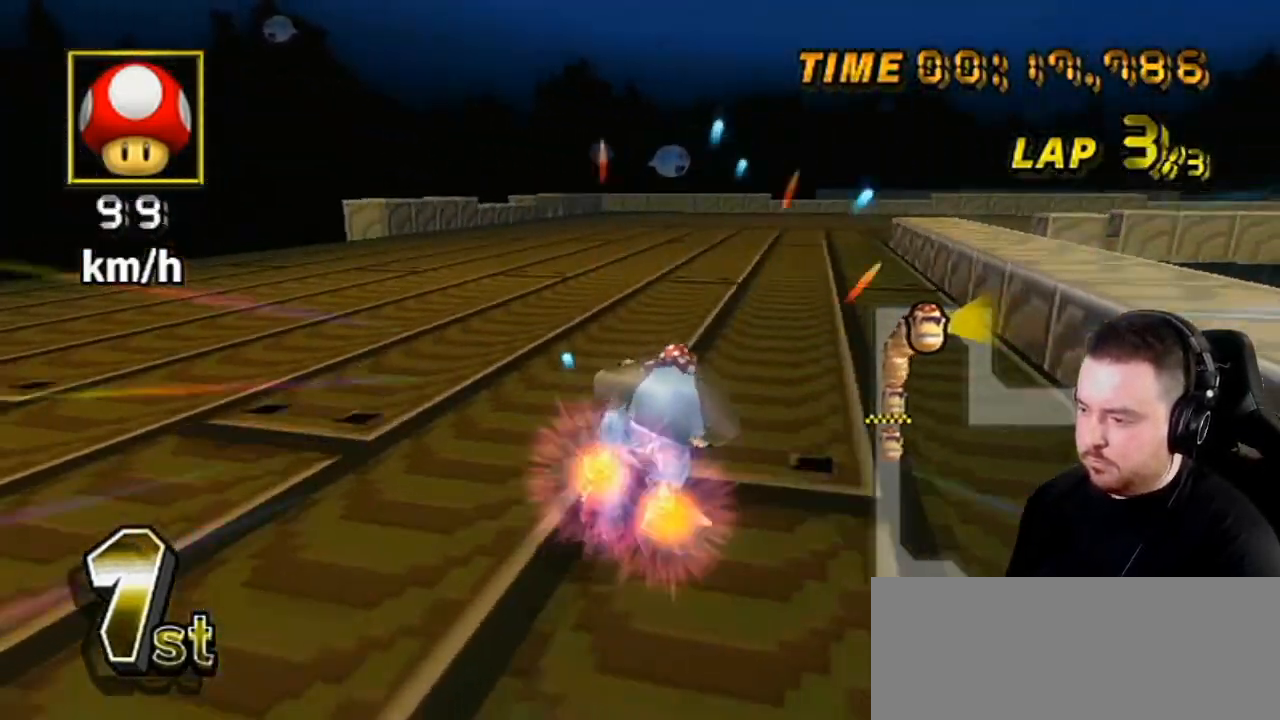
{"buttons": ["A", "R1"], "left_stick": "up-right", "right_stick": "center", "events": [[17, "left_stick", "up-left"], [150, "left_stick", "up-right"]]}
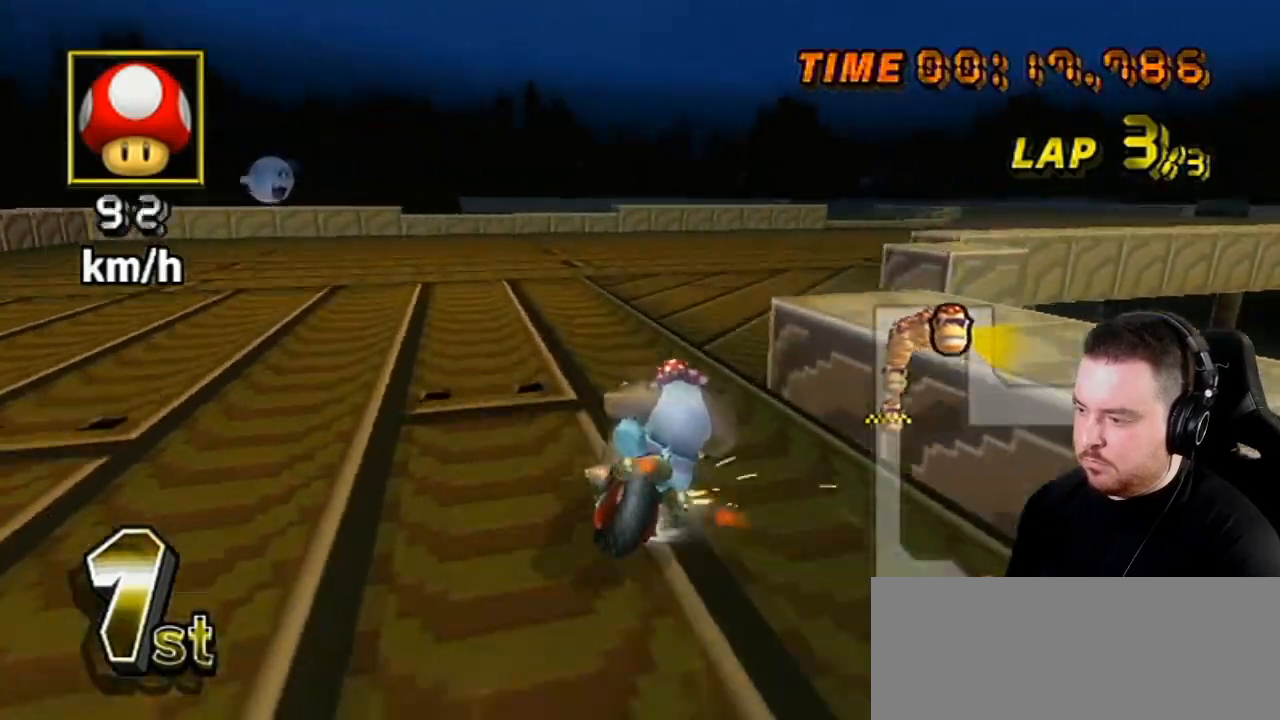
{"buttons": ["A", "R1"], "left_stick": "up-right", "right_stick": "center", "events": [[17, "left_stick", "right"], [267, "left_stick", "up-right"]]}
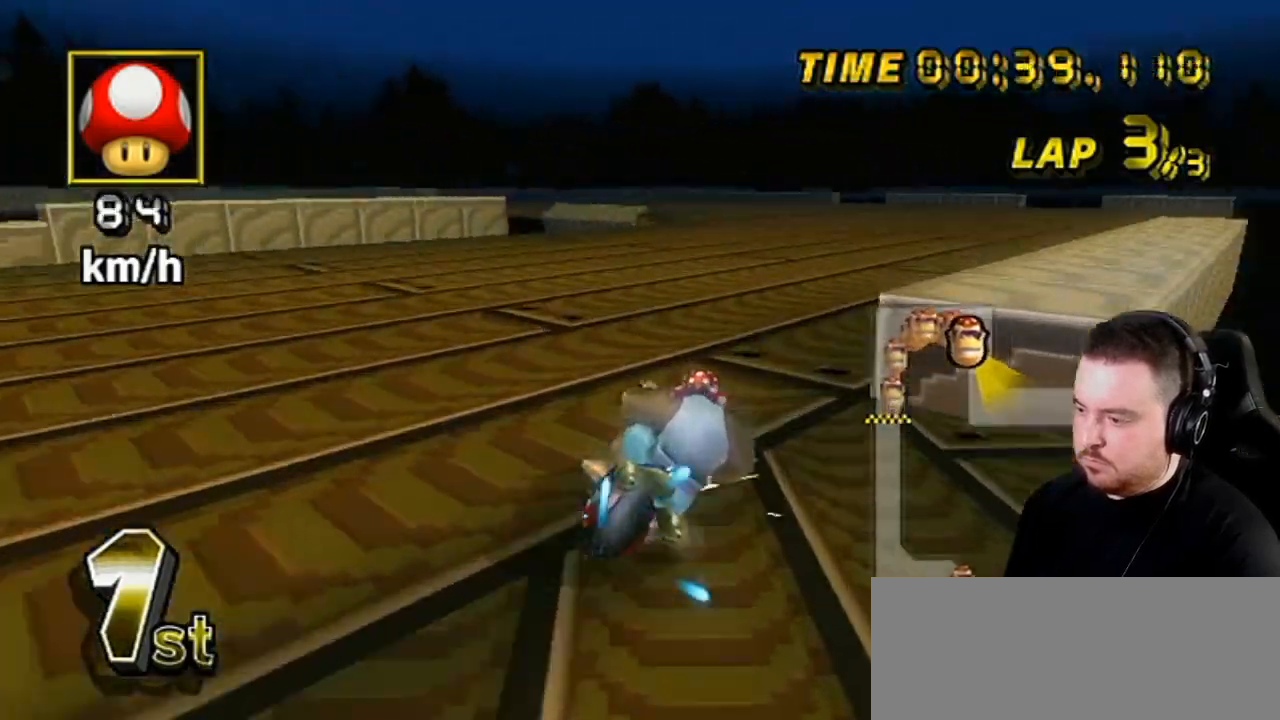
{"buttons": ["A", "R1"], "left_stick": "left", "right_stick": "center", "events": [[150, "left_stick", "center"], [233, "left_stick", "up-left"], [333, "left_stick", "left"]]}
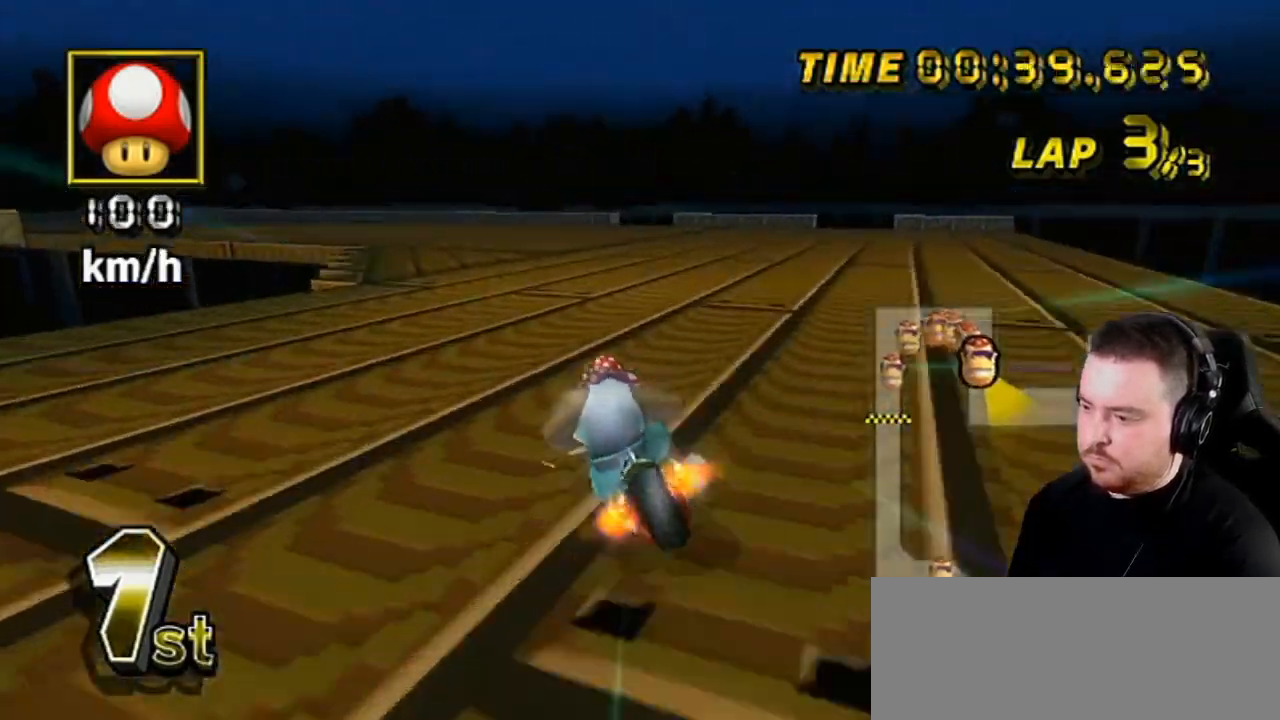
{"buttons": ["A", "R1"], "left_stick": "right", "right_stick": "center", "events": [[117, "left_stick", "right"]]}
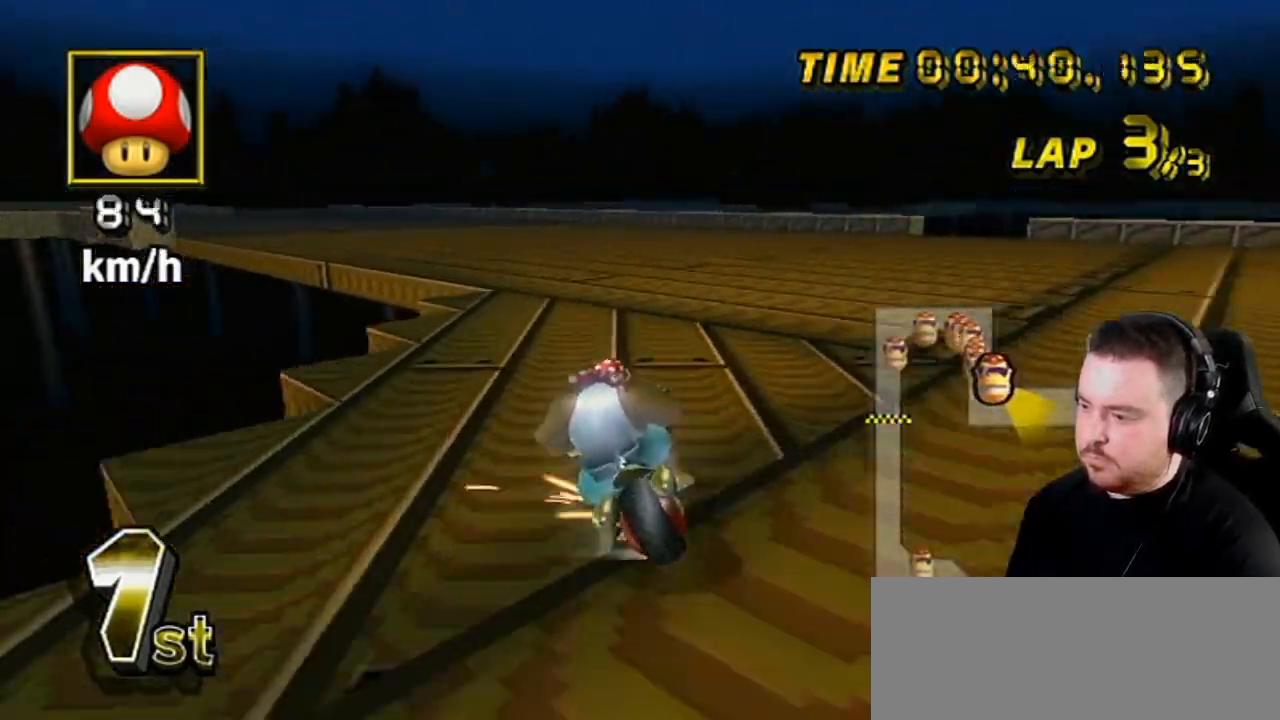
{"buttons": ["A", "R1"], "left_stick": "down-left", "right_stick": "center", "events": [[150, "left_stick", "down-left"]]}
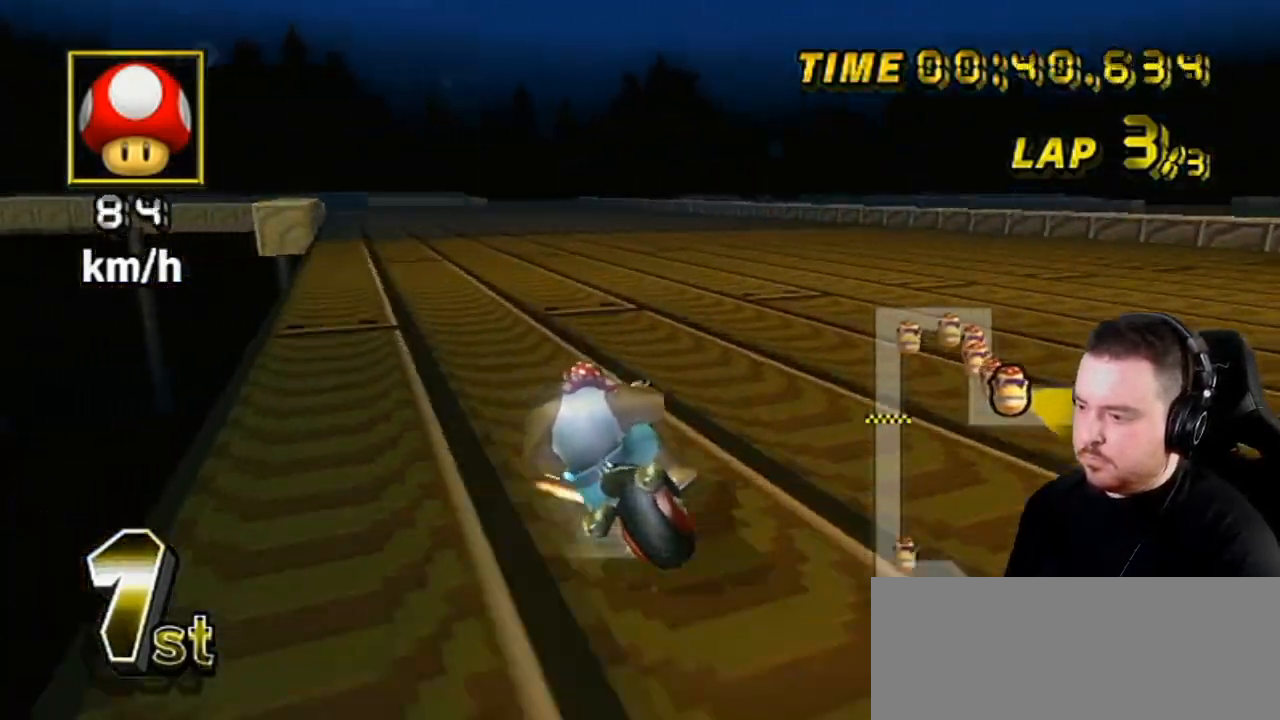
{"buttons": ["A"], "left_stick": "center", "right_stick": "center", "events": [[117, "R1", "up"], [150, "left_stick", "right"], [333, "left_stick", "center"], [367, "DPAD_RIGHT", "down"], [367, "DPAD_UP", "down"], [400, "DPAD_RIGHT", "up"], [433, "DPAD_UP", "up"]]}
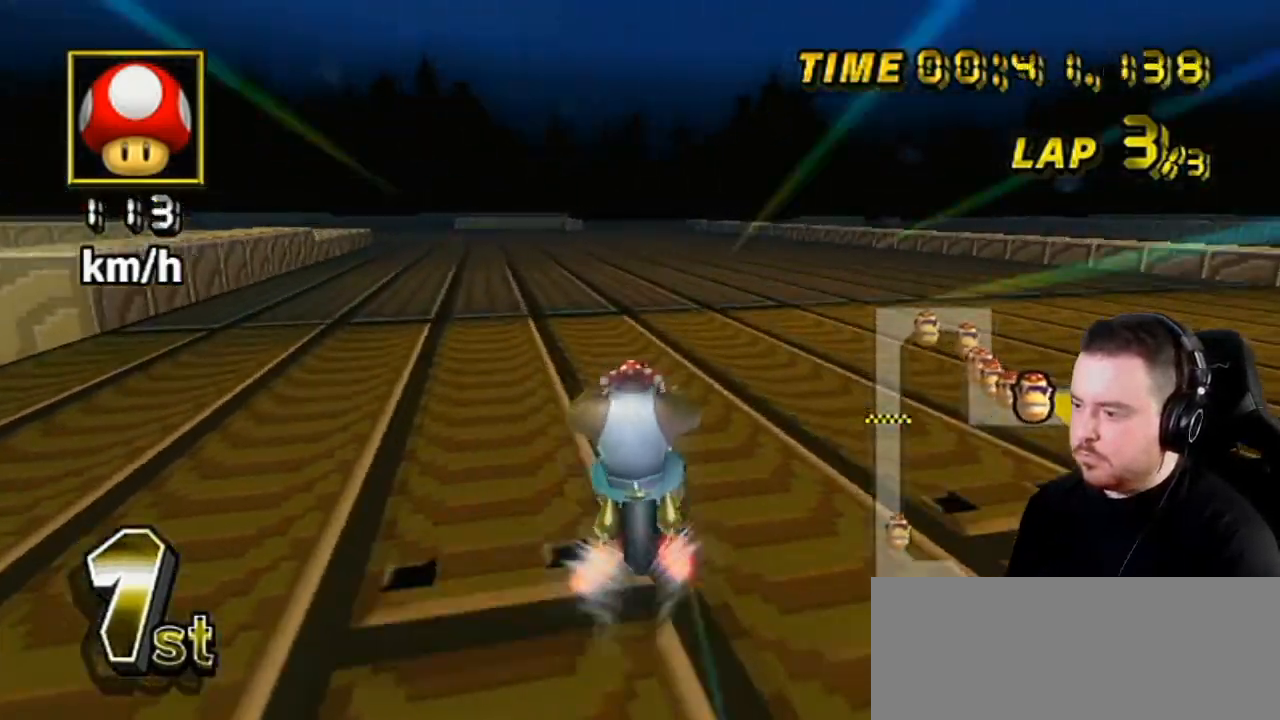
{"buttons": ["A"], "left_stick": "center", "right_stick": "center", "events": [[17, "left_stick", "right"], [150, "left_stick", "center"]]}